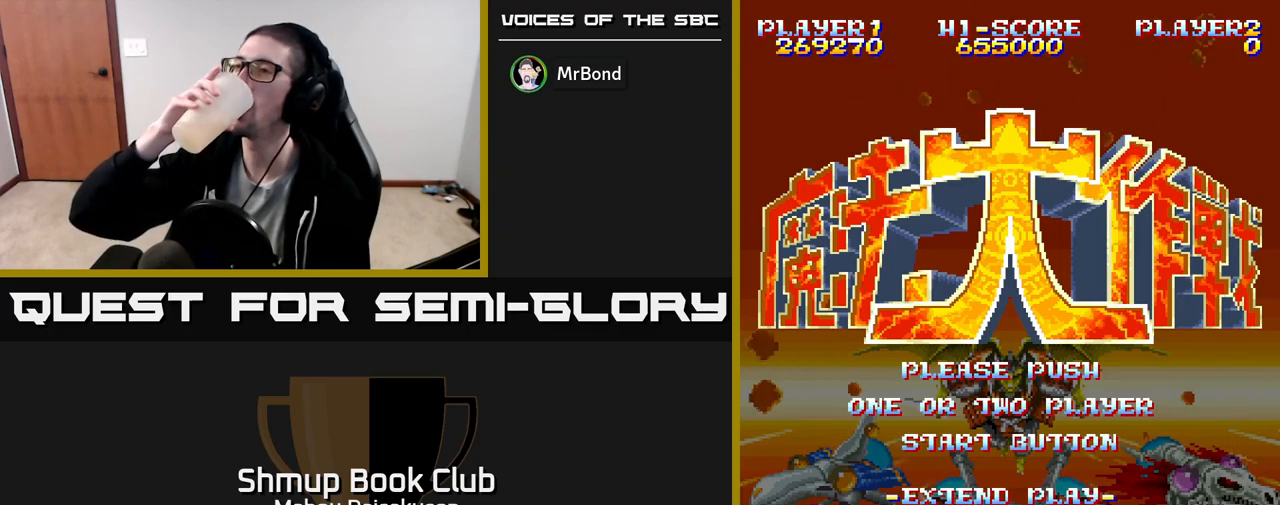
Gameplay with a controller (Xbox layout); each line is a JSON object with the inputs held at the frame after it. "events" lists button and stick changes between this image and that frame as [ms after this image, input, new state], when the widget could be followed in between. Not read: left_stick right_stick.
{"buttons": [], "events": [[133, "START", "down"], [250, "START", "up"]]}
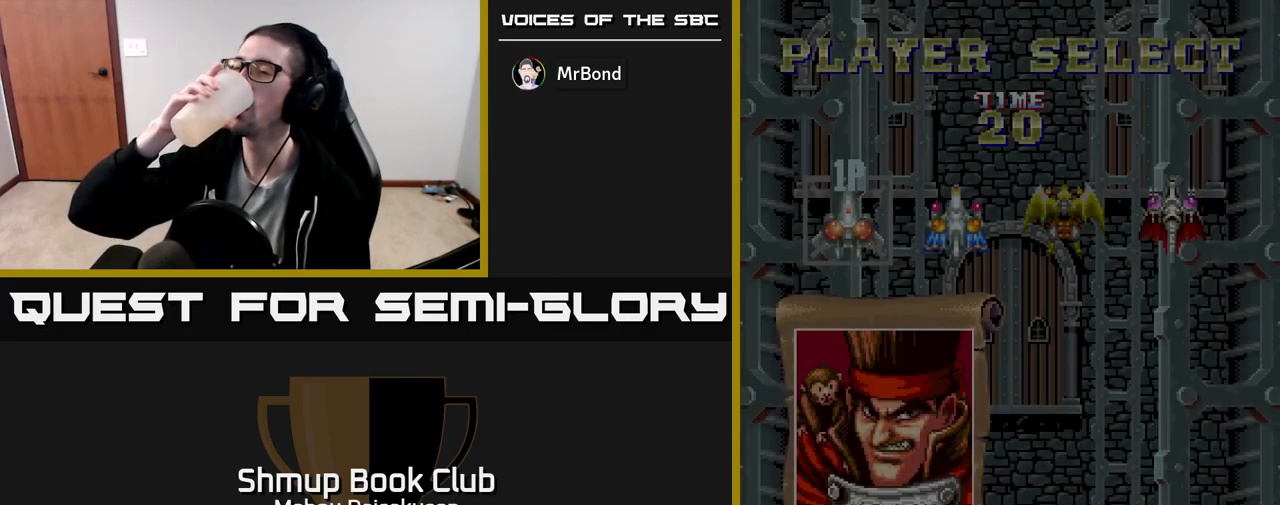
{"buttons": [], "events": []}
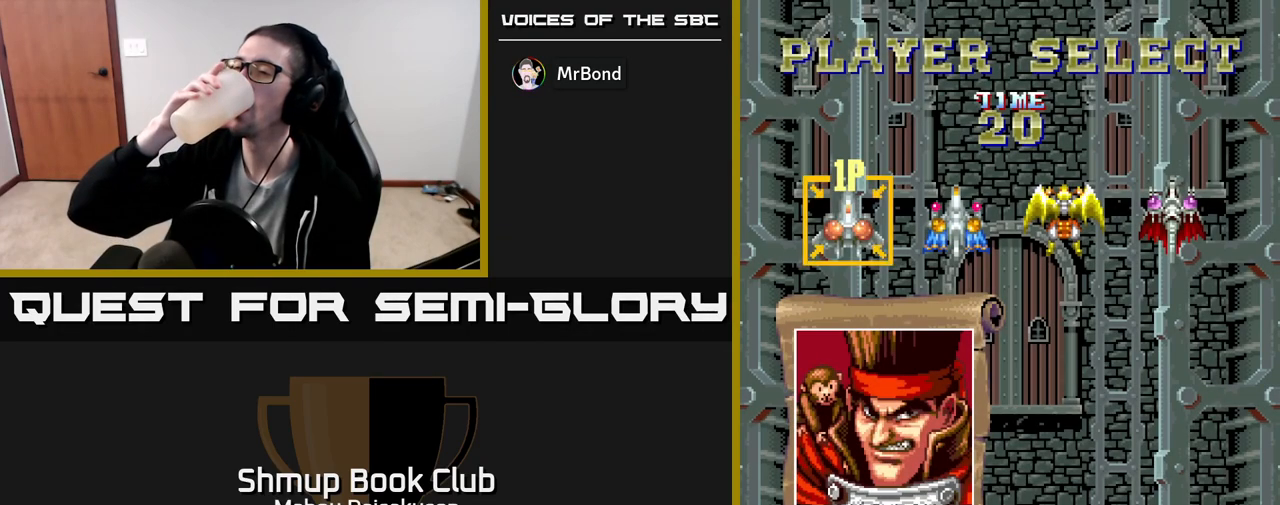
{"buttons": [], "events": [[333, "DPAD_RIGHT", "down"], [467, "DPAD_RIGHT", "up"]]}
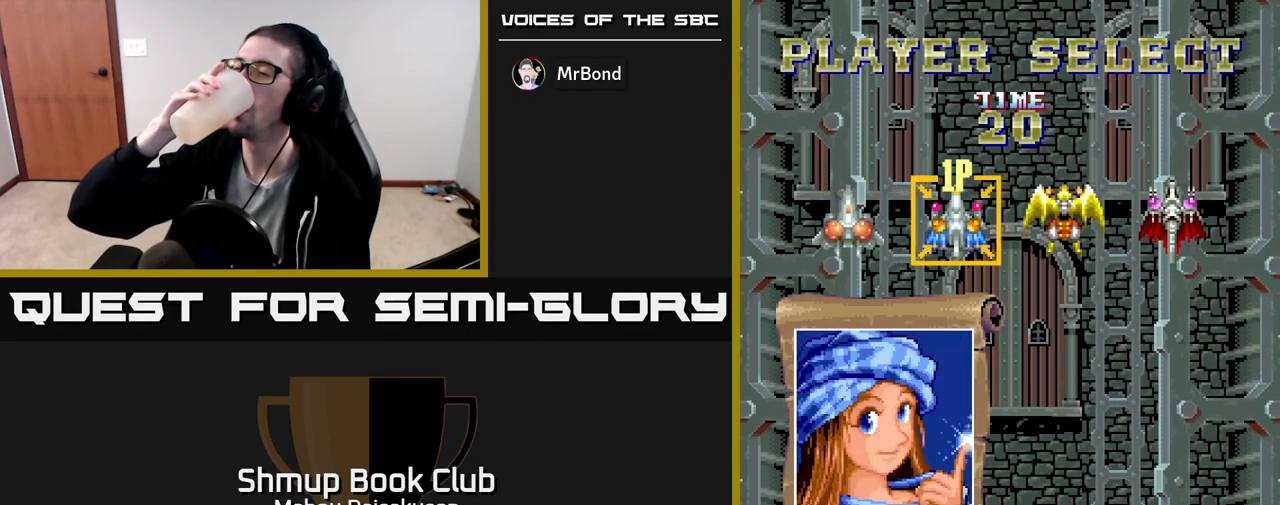
{"buttons": [], "events": [[117, "DPAD_RIGHT", "down"], [217, "DPAD_RIGHT", "up"]]}
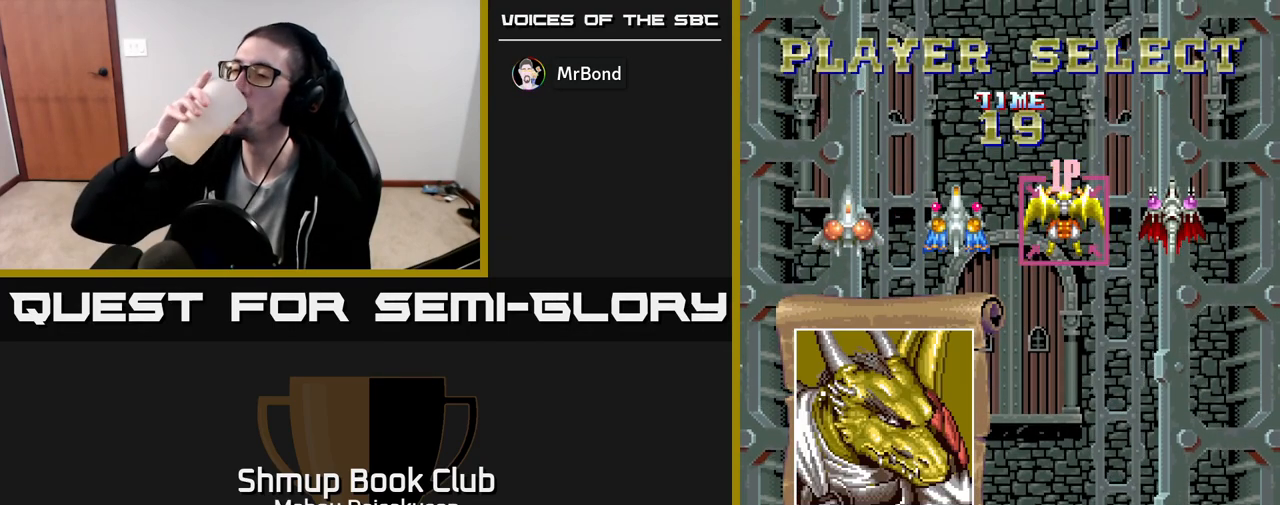
{"buttons": [], "events": [[167, "START", "down"], [300, "START", "up"]]}
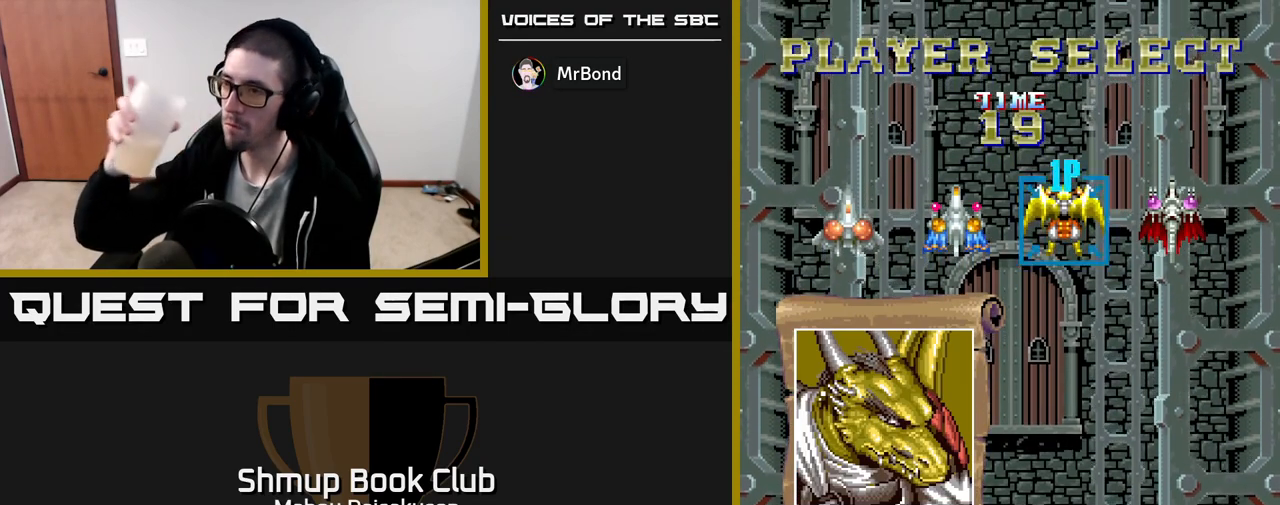
{"buttons": [], "events": []}
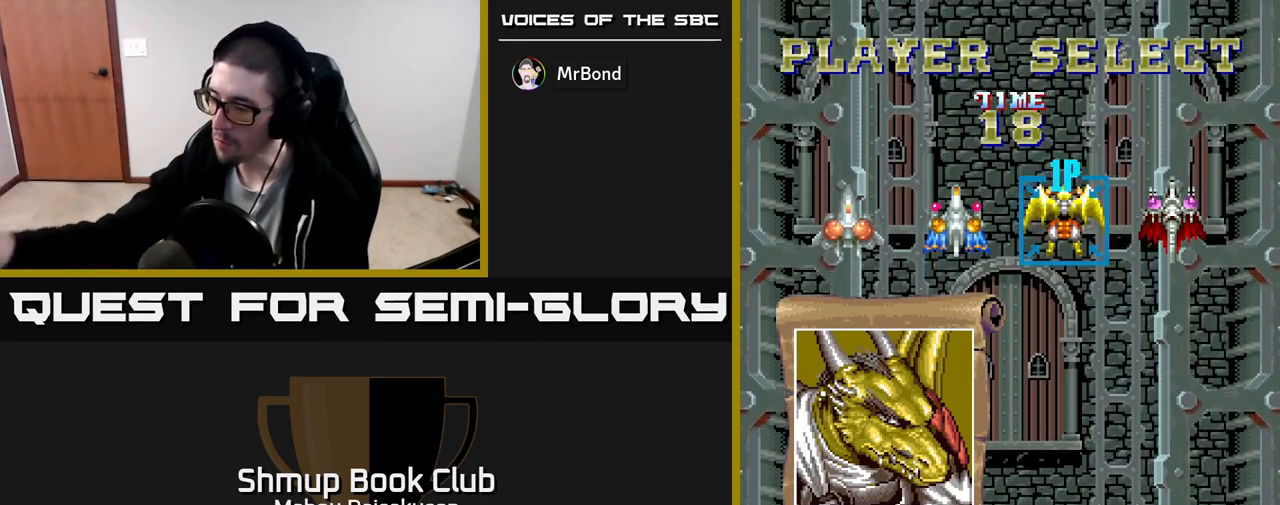
{"buttons": [], "events": []}
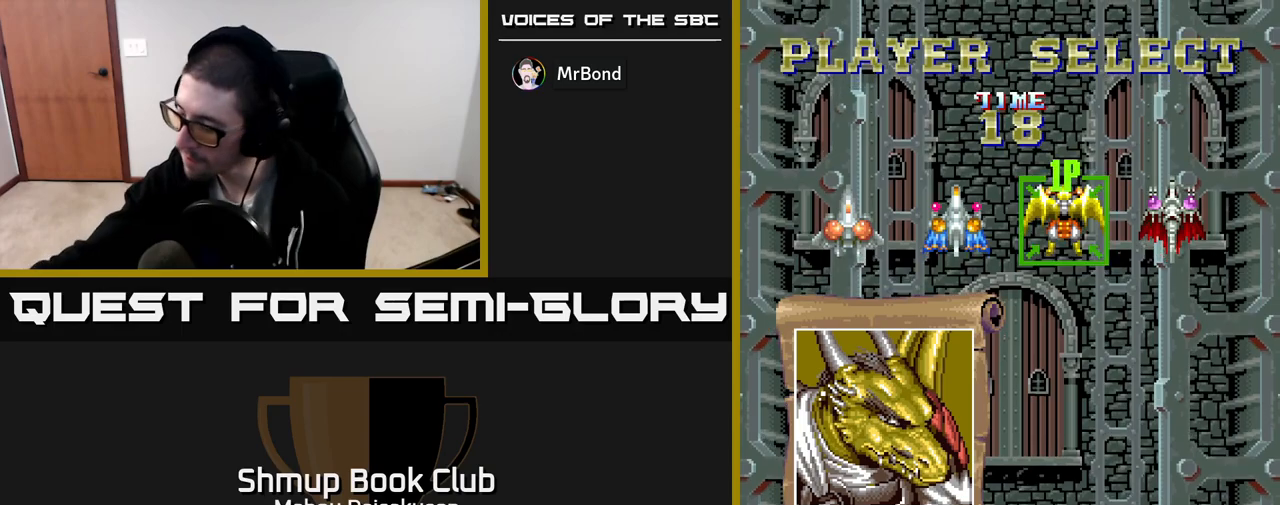
{"buttons": [], "events": []}
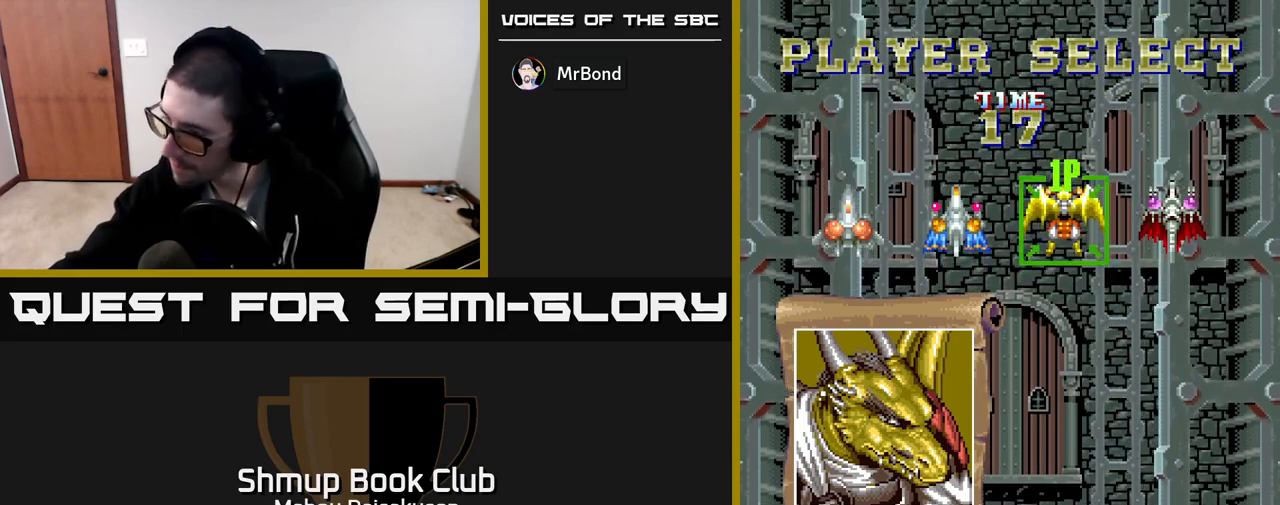
{"buttons": [], "events": []}
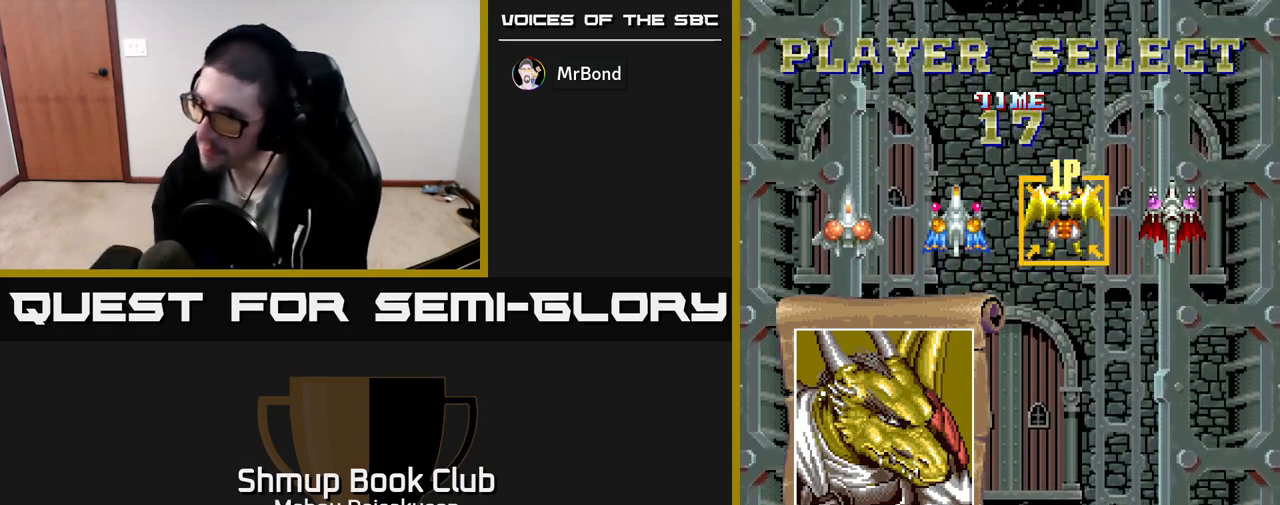
{"buttons": ["A"], "events": [[417, "A", "down"]]}
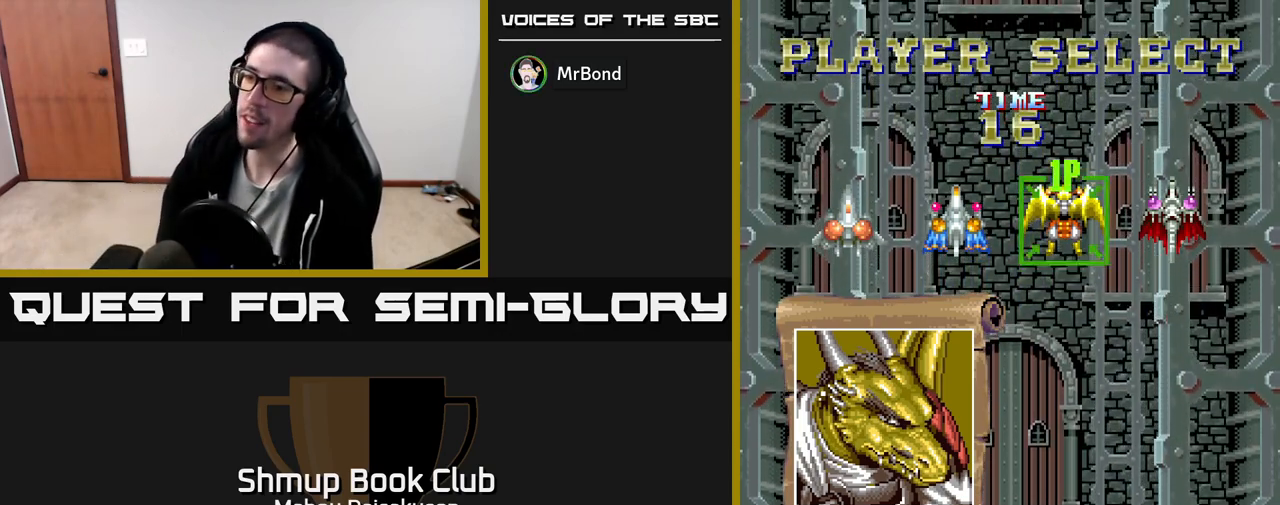
{"buttons": [], "events": [[83, "A", "up"]]}
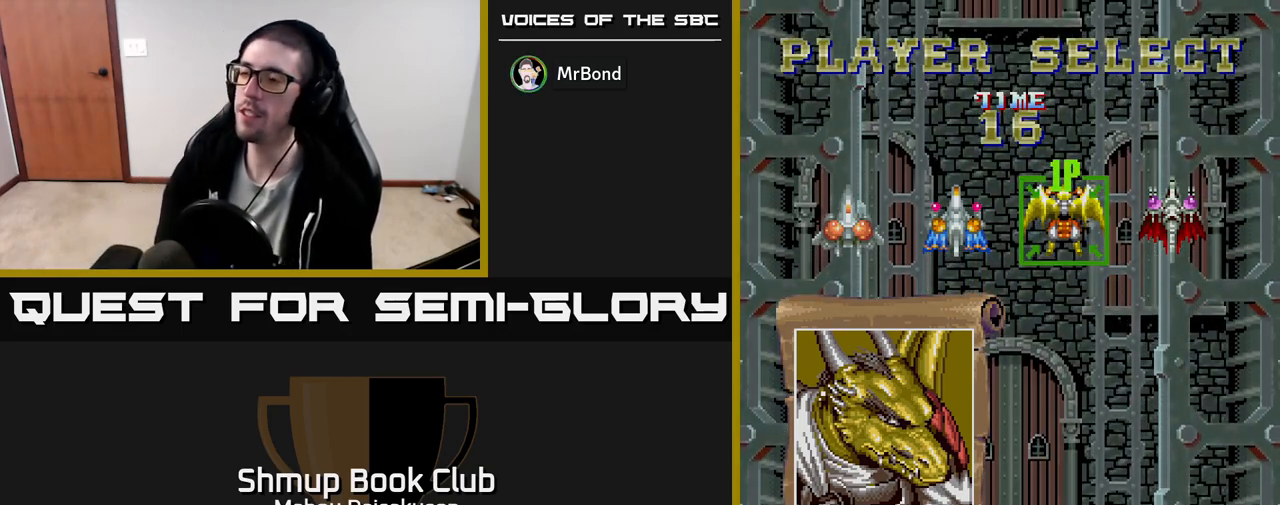
{"buttons": [], "events": []}
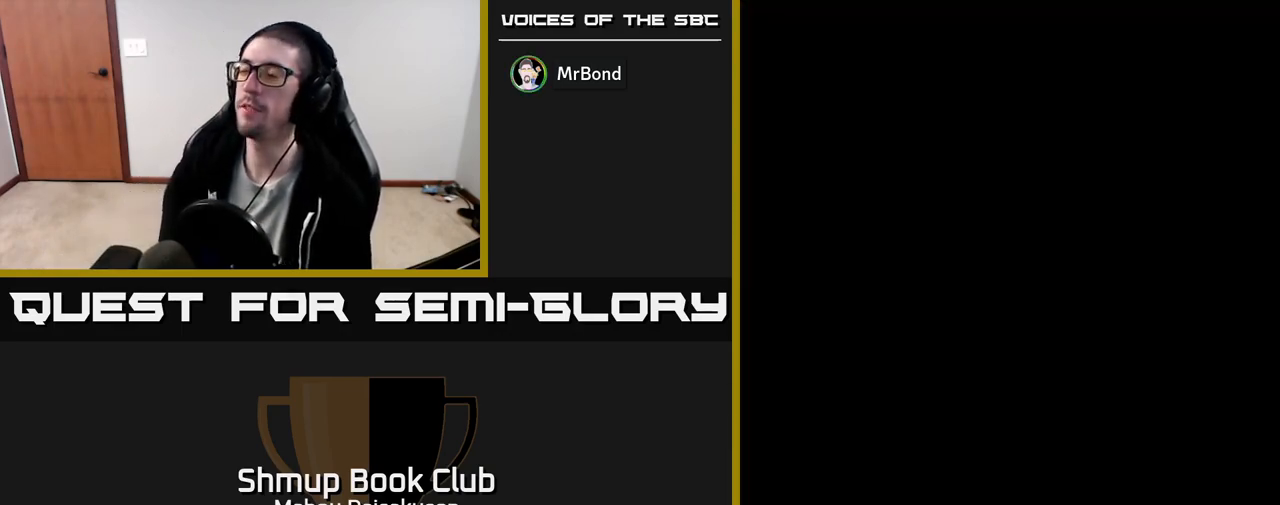
{"buttons": [], "events": []}
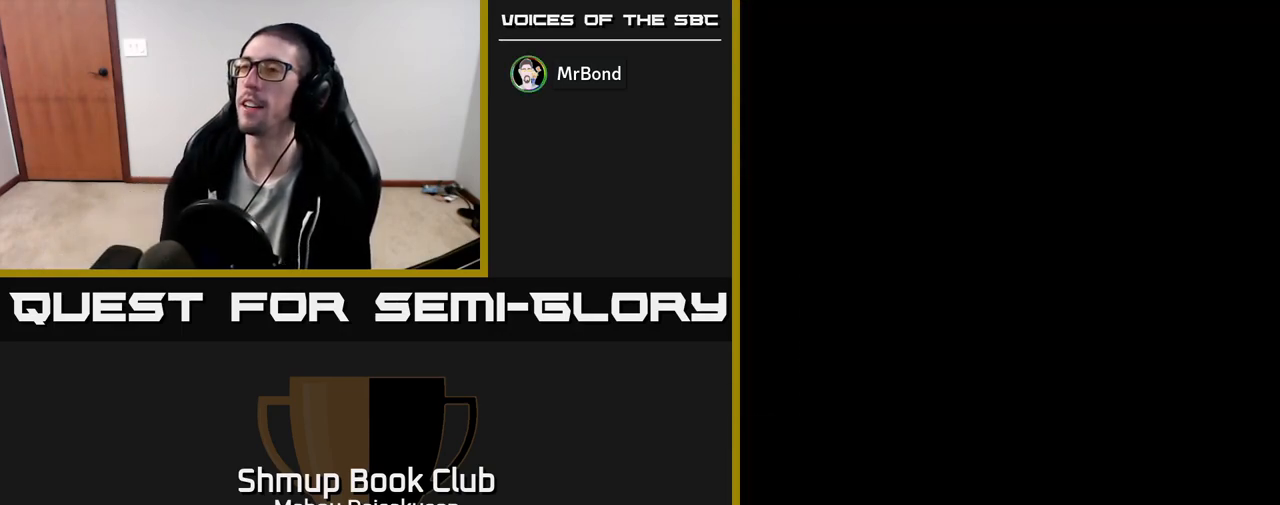
{"buttons": ["A"], "events": [[333, "A", "down"]]}
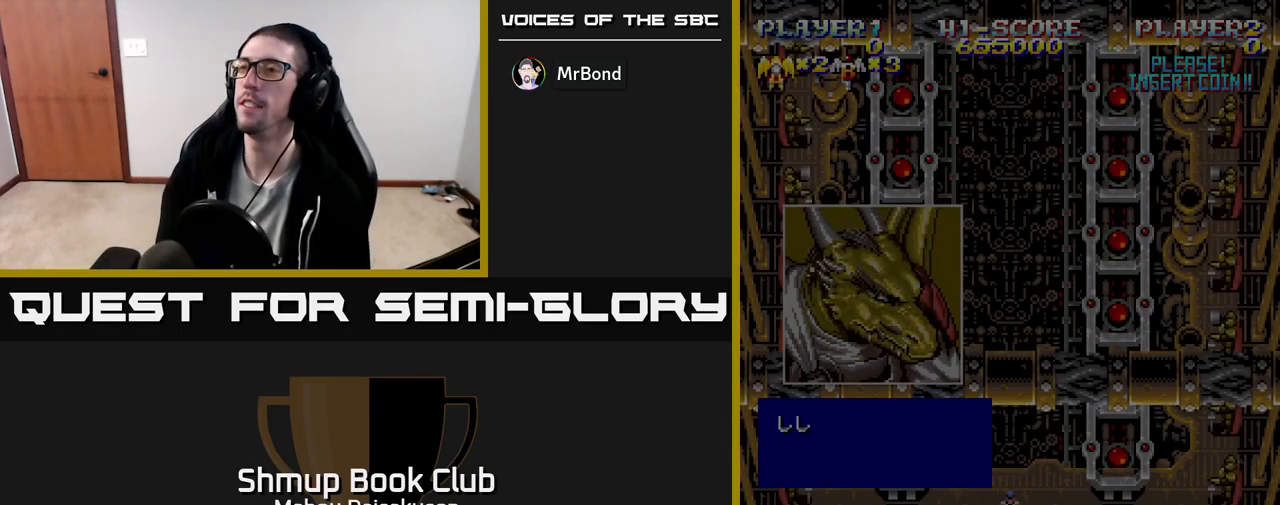
{"buttons": ["A"], "events": []}
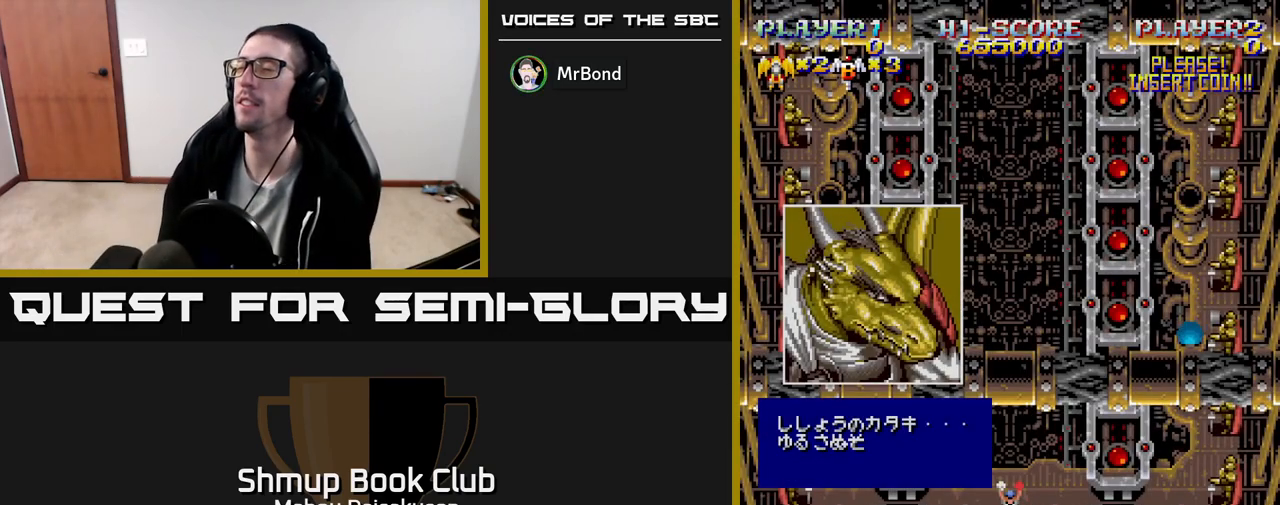
{"buttons": ["A"], "events": []}
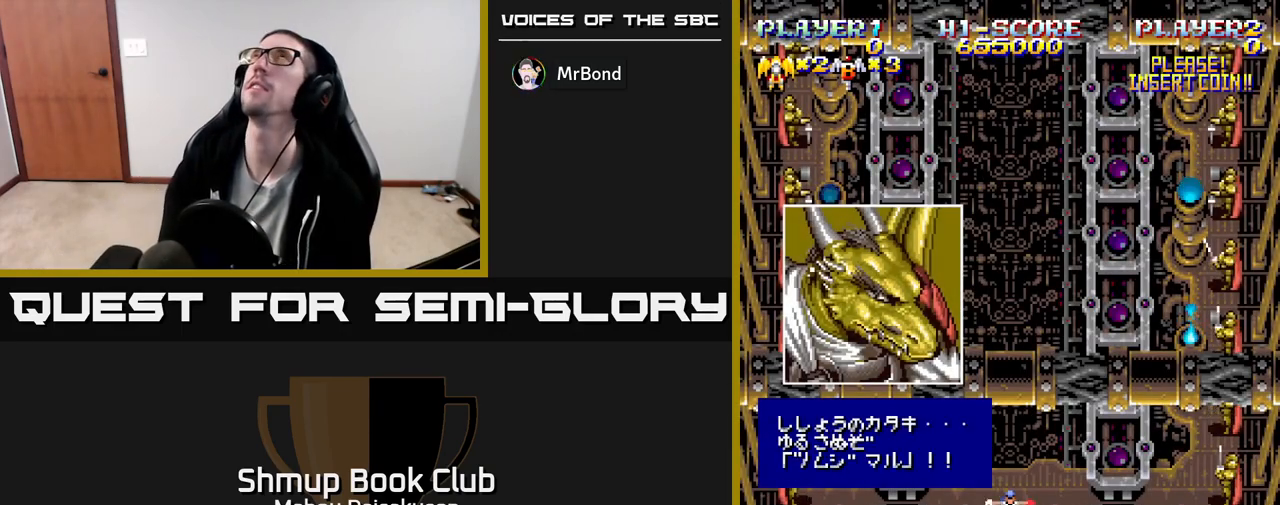
{"buttons": [], "events": [[183, "A", "up"]]}
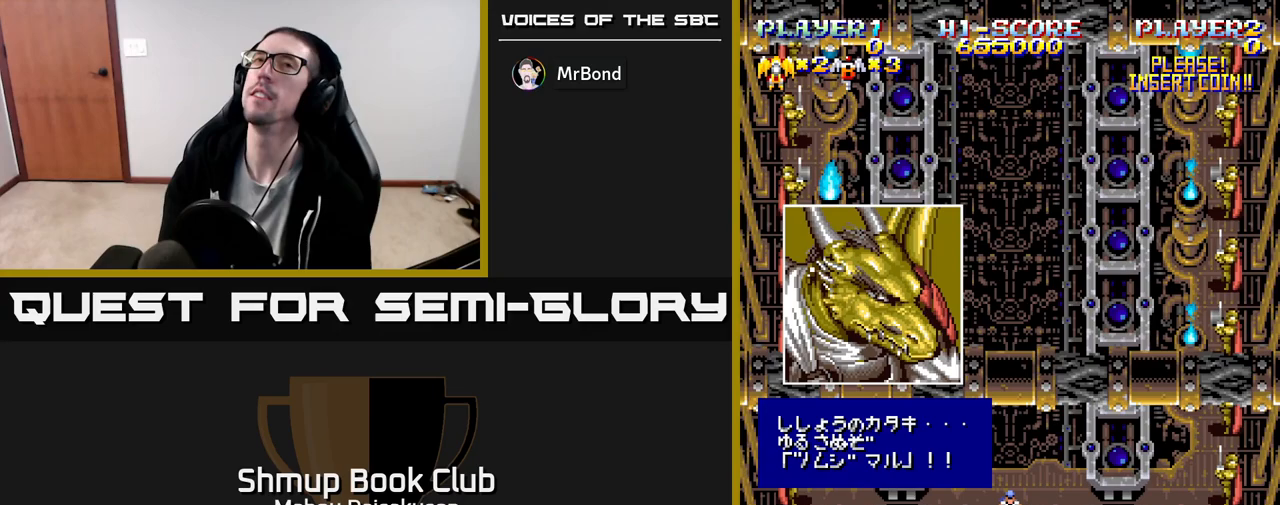
{"buttons": [], "events": [[67, "A", "down"], [400, "A", "up"]]}
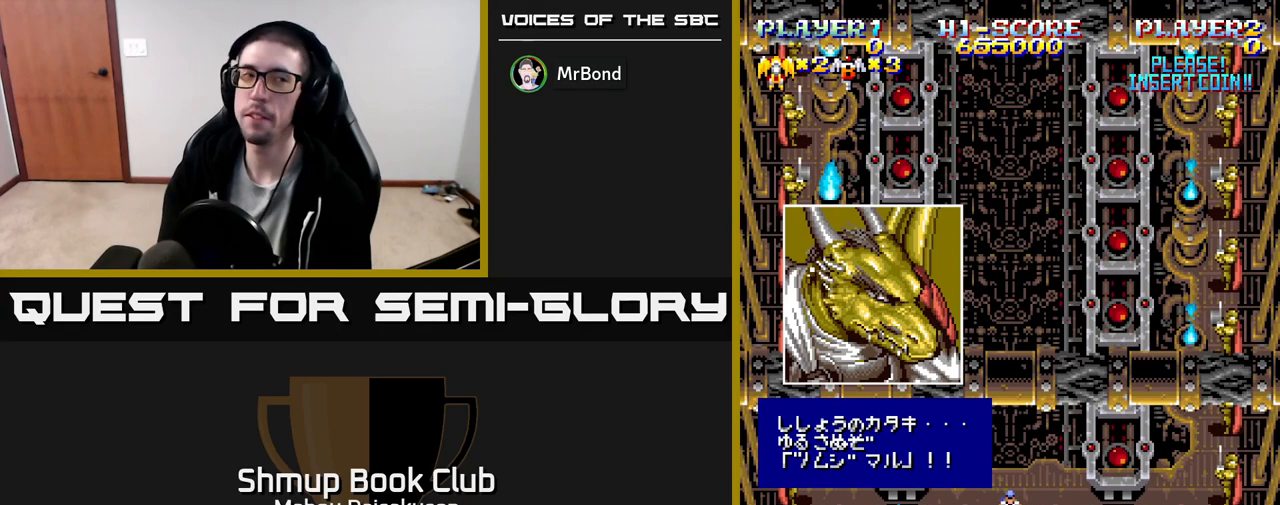
{"buttons": [], "events": []}
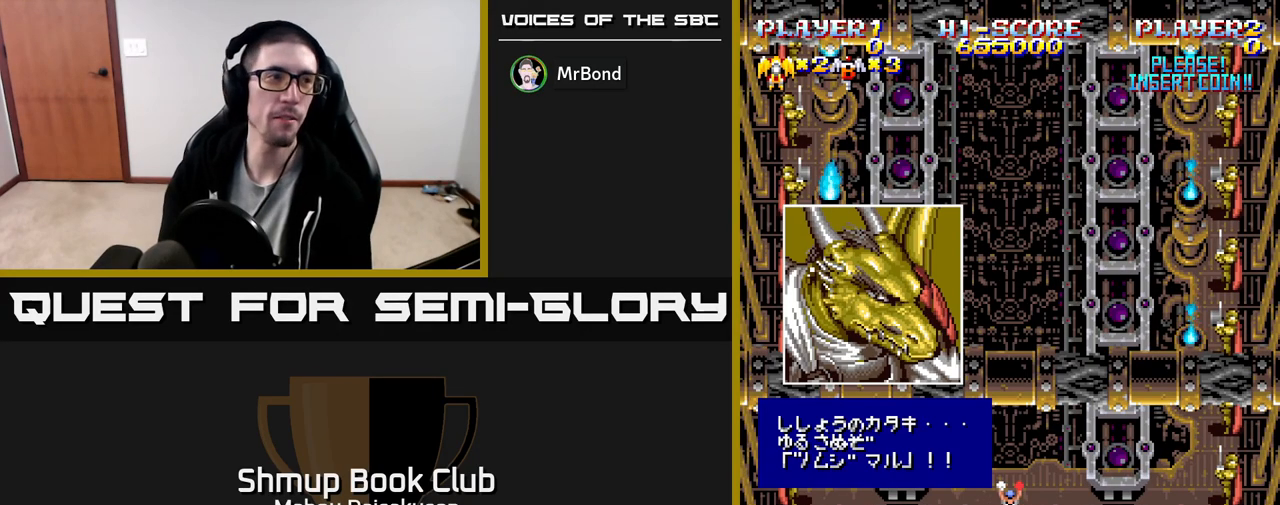
{"buttons": [], "events": []}
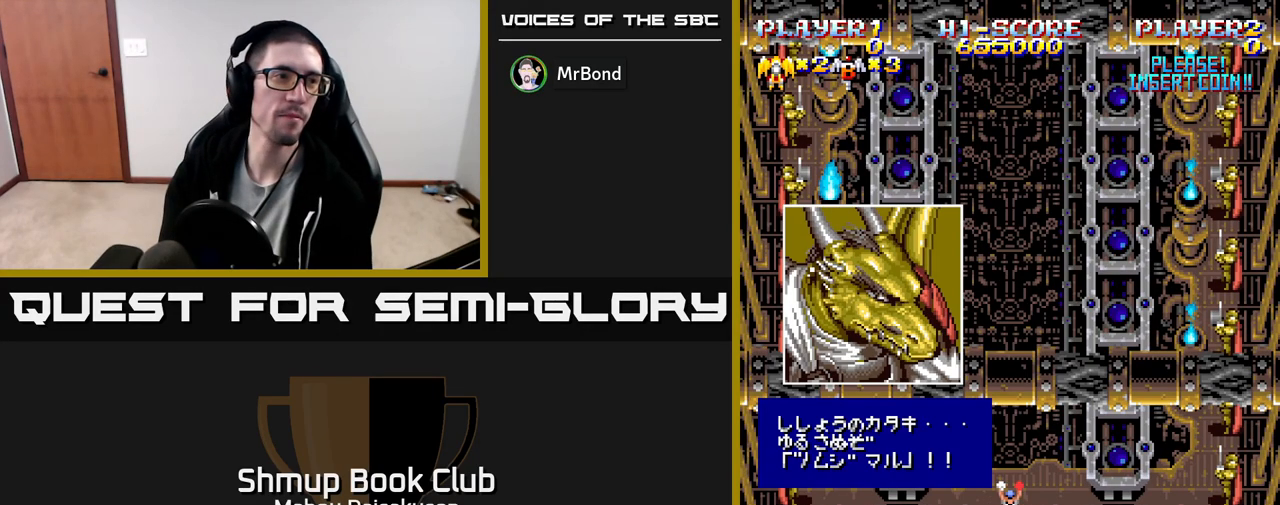
{"buttons": [], "events": []}
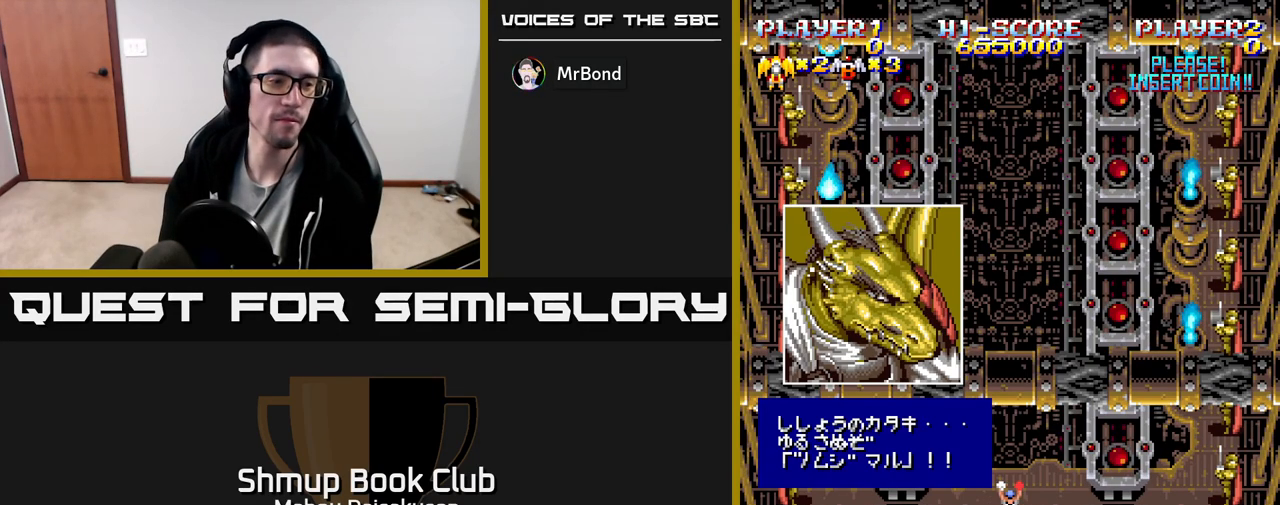
{"buttons": [], "events": []}
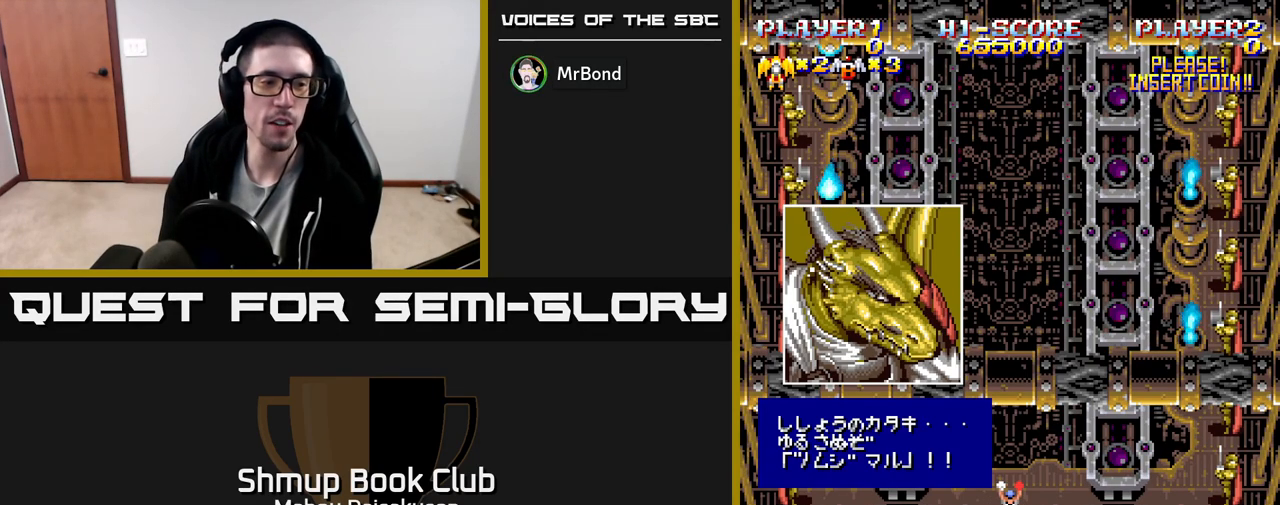
{"buttons": [], "events": []}
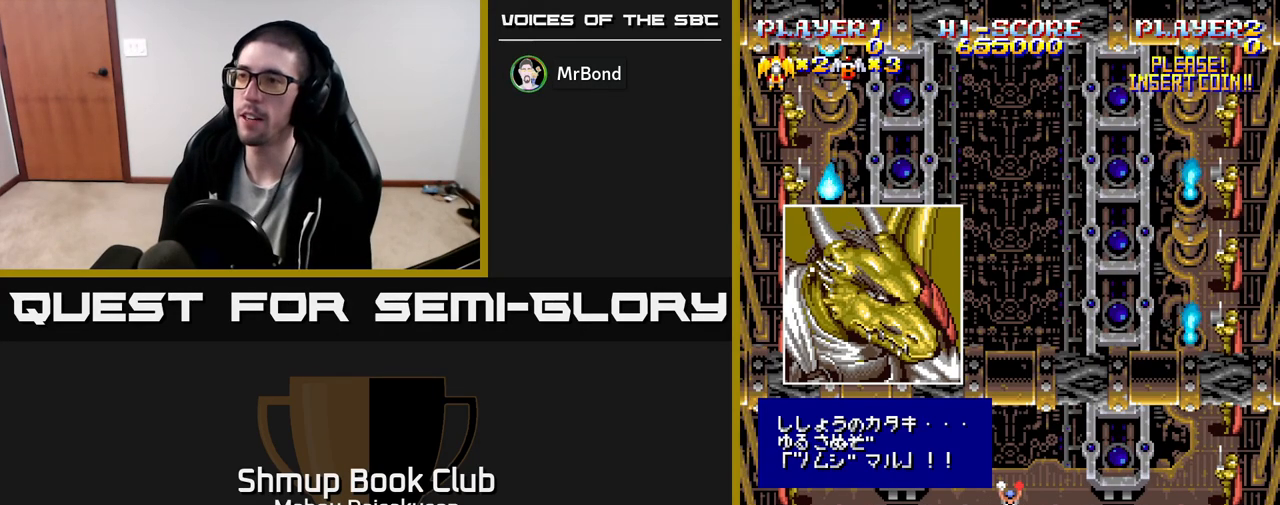
{"buttons": [], "events": []}
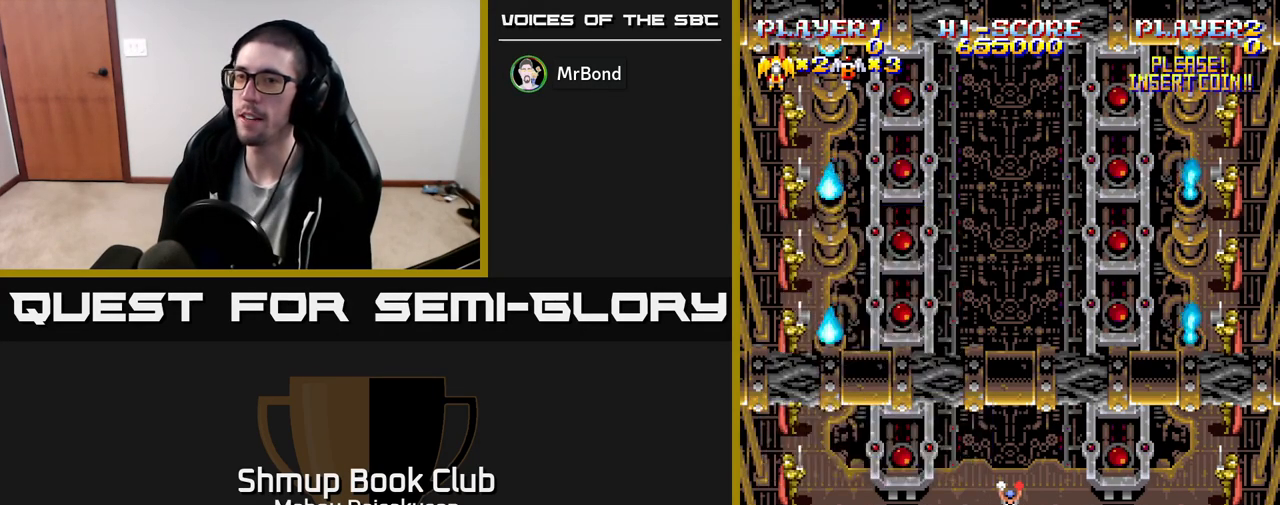
{"buttons": [], "events": []}
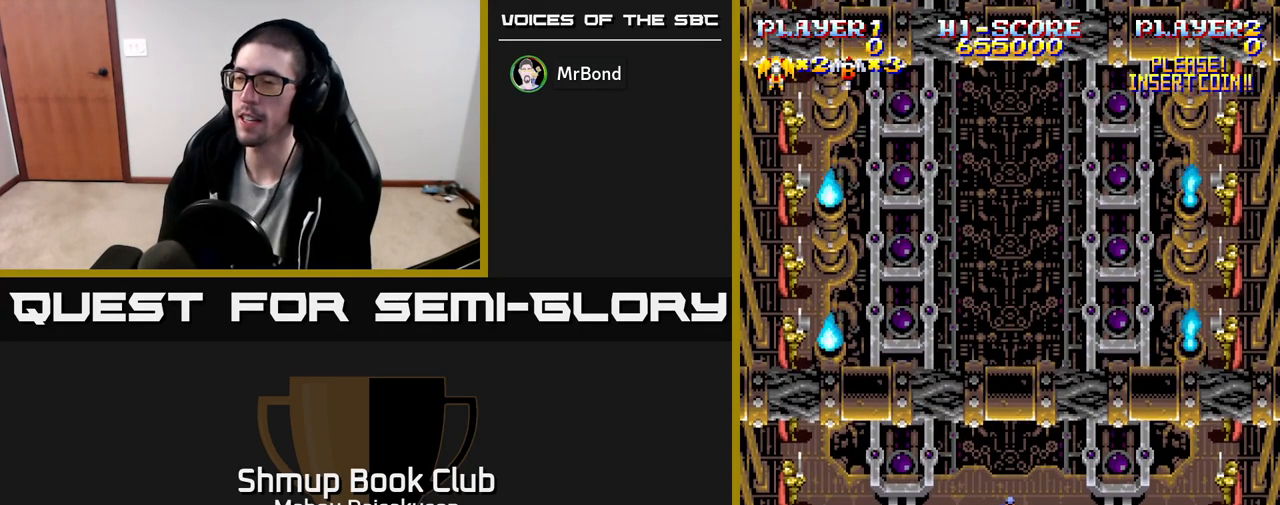
{"buttons": [], "events": []}
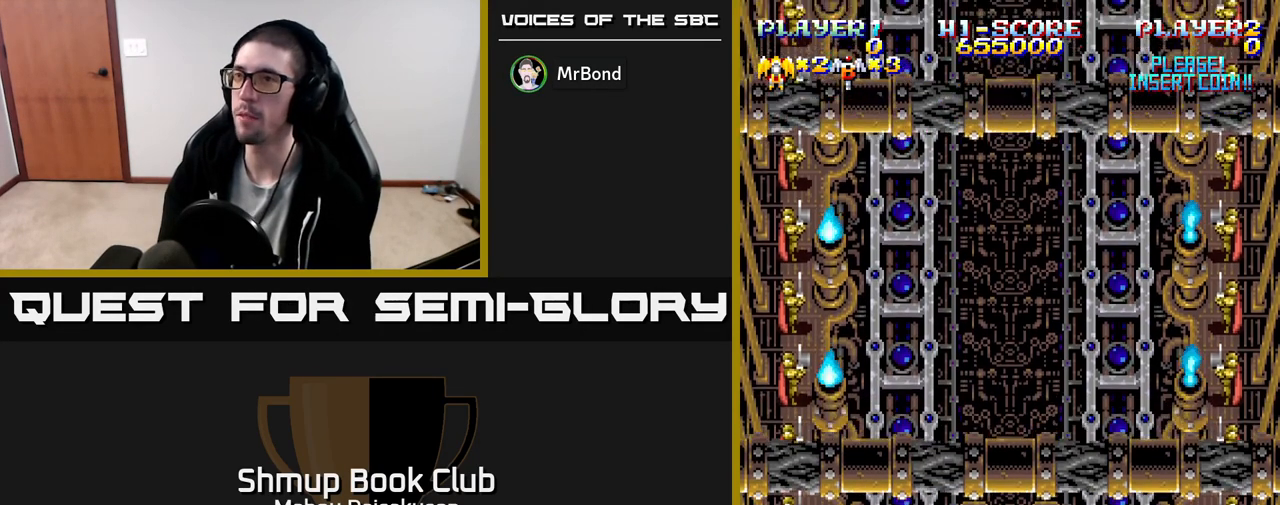
{"buttons": [], "events": []}
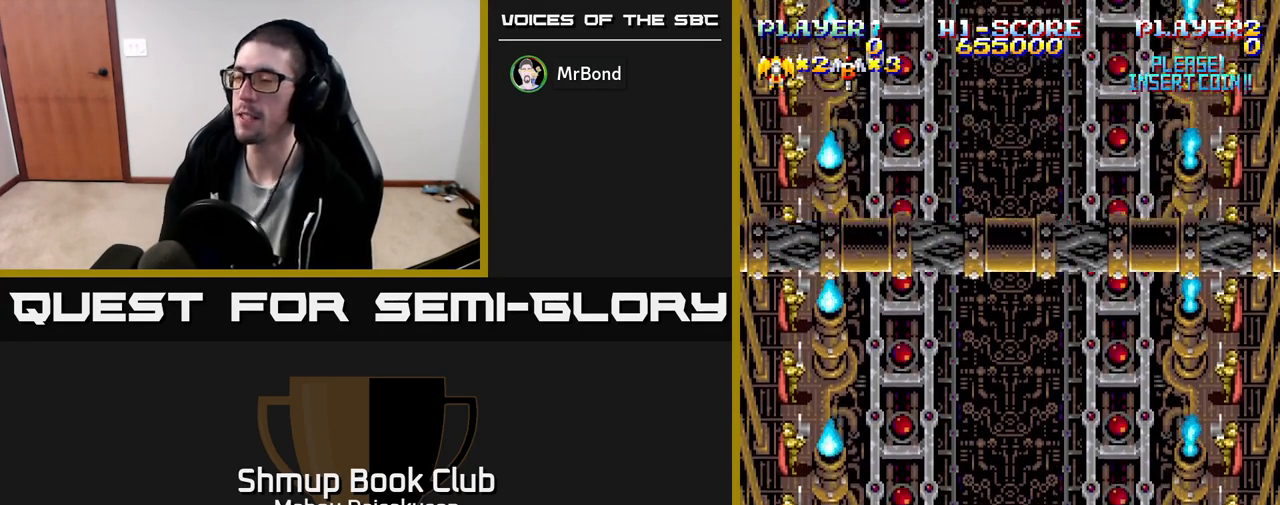
{"buttons": [], "events": []}
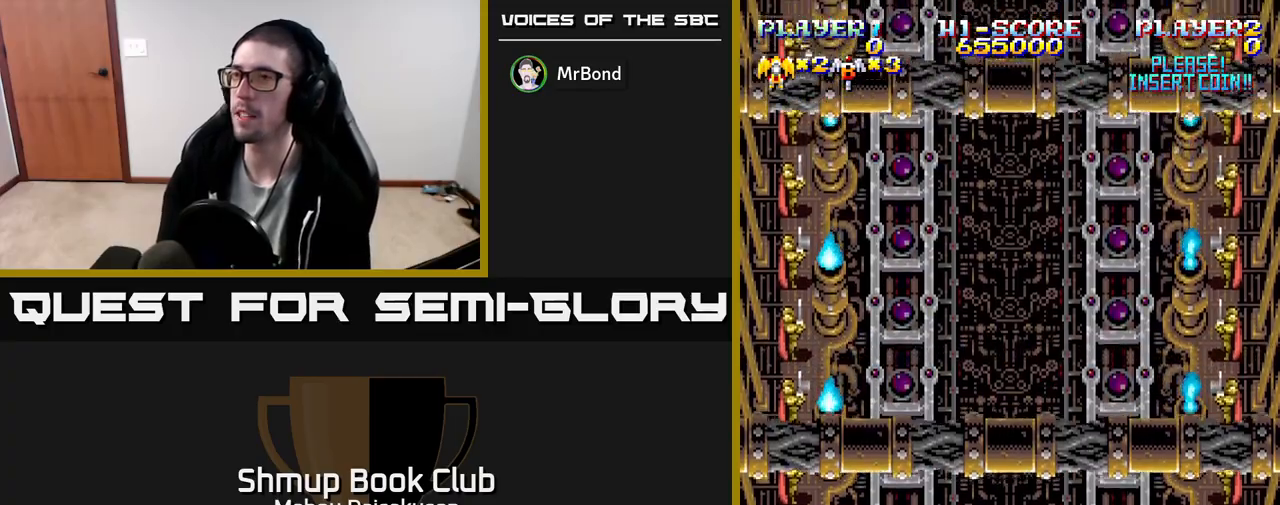
{"buttons": ["A"], "events": [[150, "A", "down"]]}